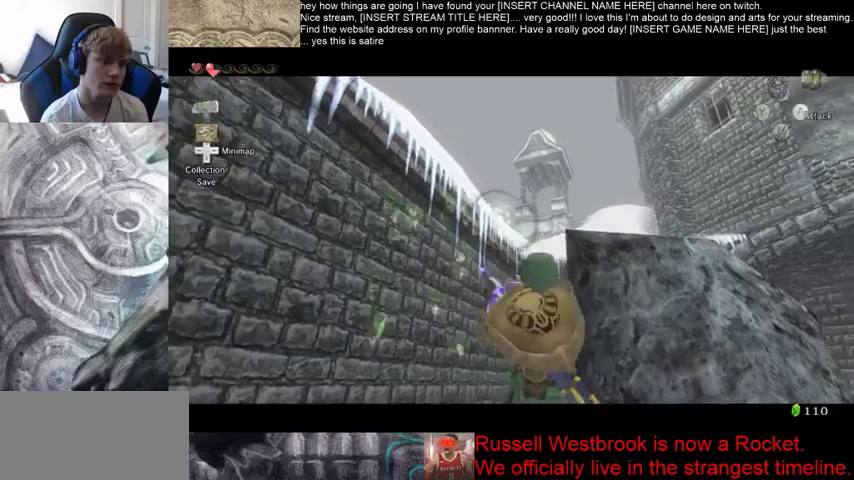
Gameplay with a controller (Xbox layout); each line is a JSON object with the inputs held at the frame after it. "events" lists button and stick changes between this image and that frame as [ms after this image, input, new state], when the widget could be followed in between. Not read: L3 R3.
{"buttons": [], "left_stick": "center", "right_stick": "center", "events": [[67, "B", "down"], [133, "B", "up"]]}
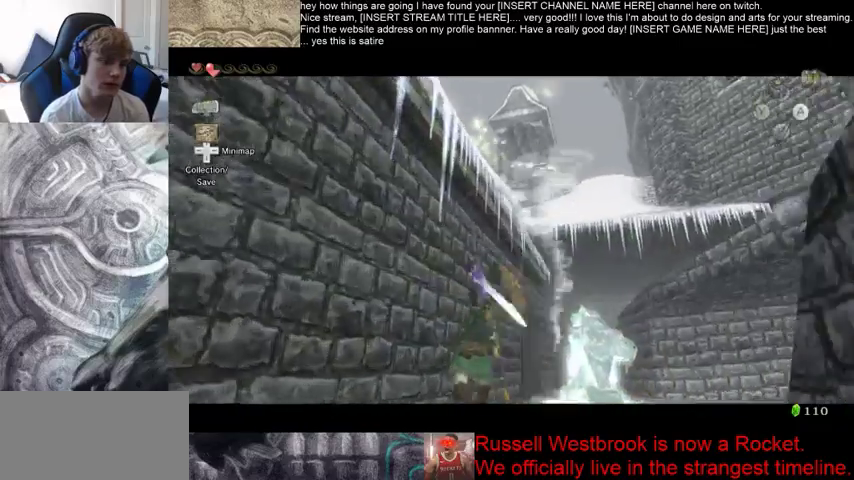
{"buttons": [], "left_stick": "center", "right_stick": "center", "events": []}
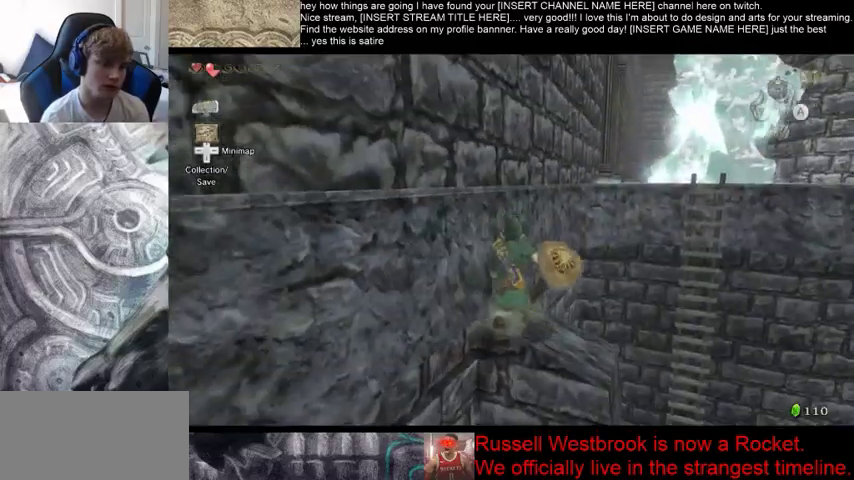
{"buttons": [], "left_stick": "up", "right_stick": "center", "events": [[133, "left_stick", "up"], [367, "B", "down"], [433, "B", "up"]]}
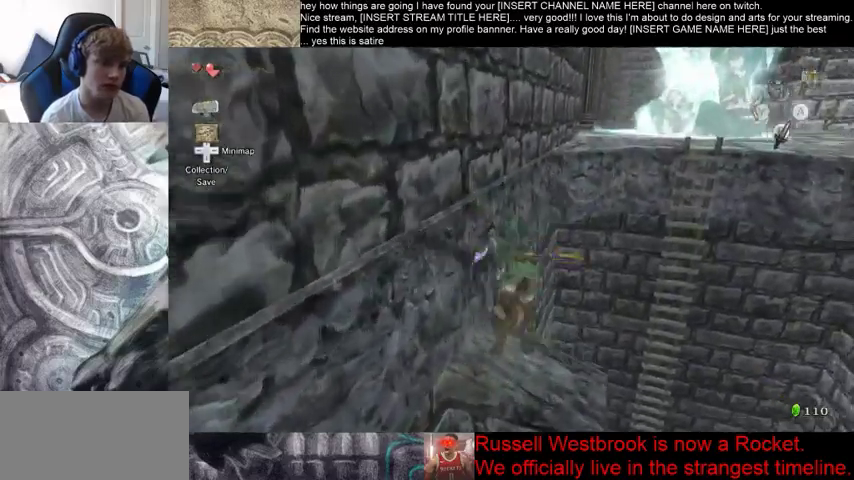
{"buttons": [], "left_stick": "up", "right_stick": "center", "events": []}
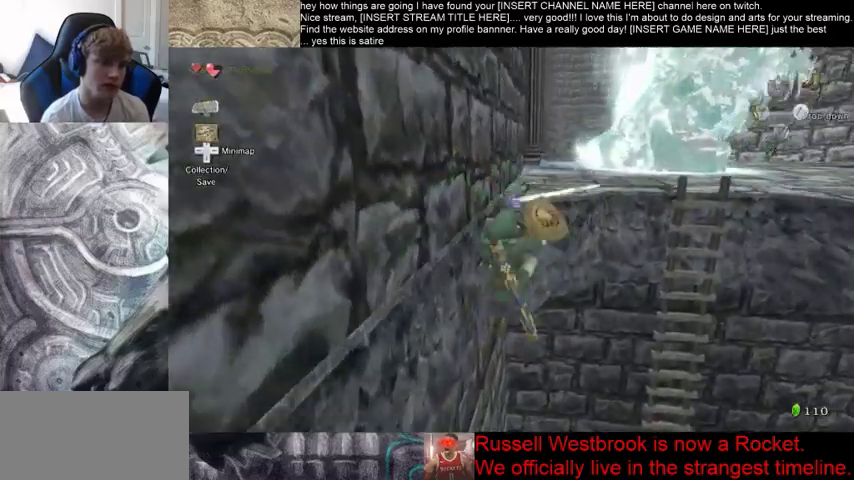
{"buttons": [], "left_stick": "center", "right_stick": "center", "events": [[100, "left_stick", "center"]]}
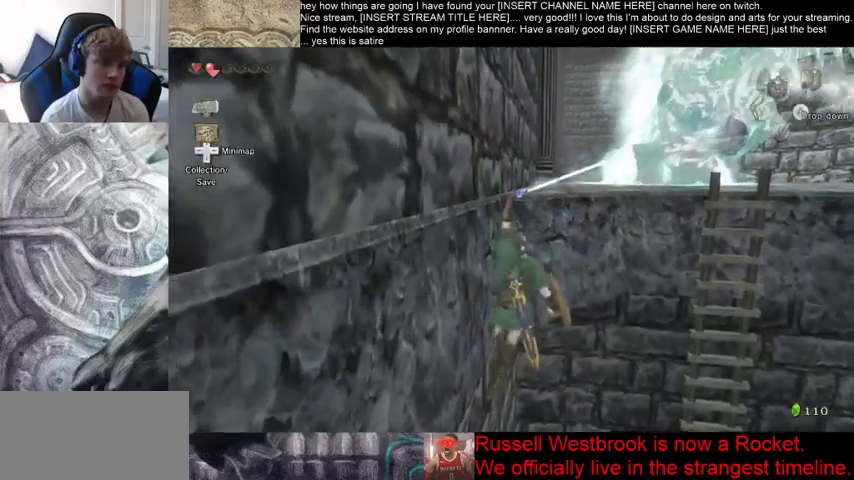
{"buttons": [], "left_stick": "center", "right_stick": "center", "events": []}
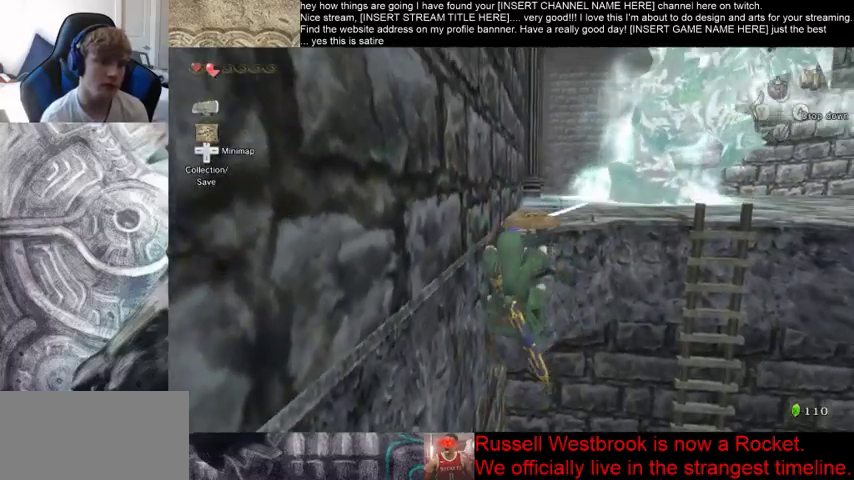
{"buttons": [], "left_stick": "center", "right_stick": "center", "events": []}
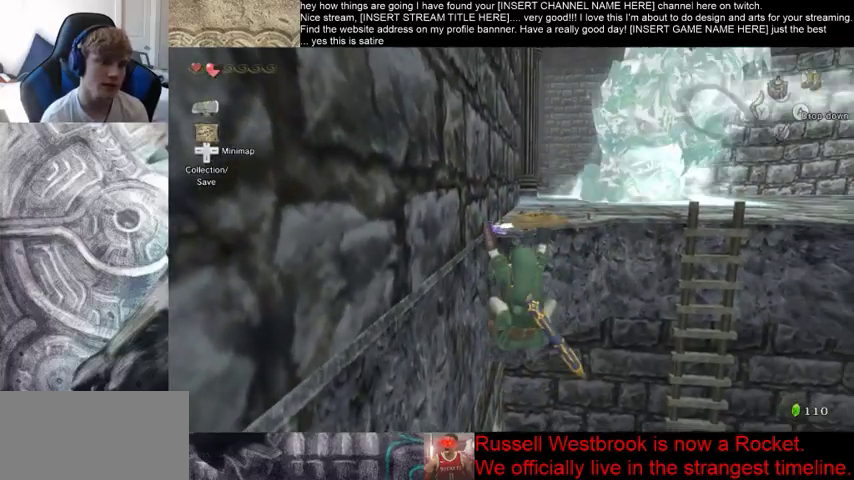
{"buttons": [], "left_stick": "center", "right_stick": "center", "events": []}
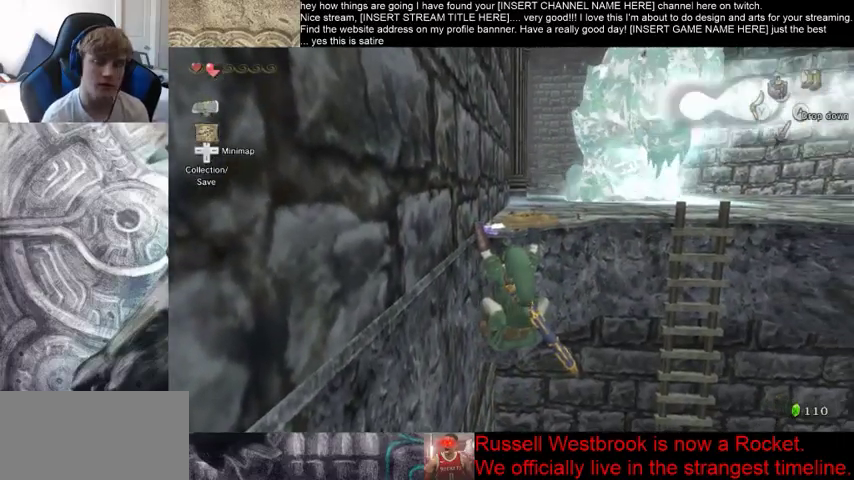
{"buttons": [], "left_stick": "center", "right_stick": "center", "events": []}
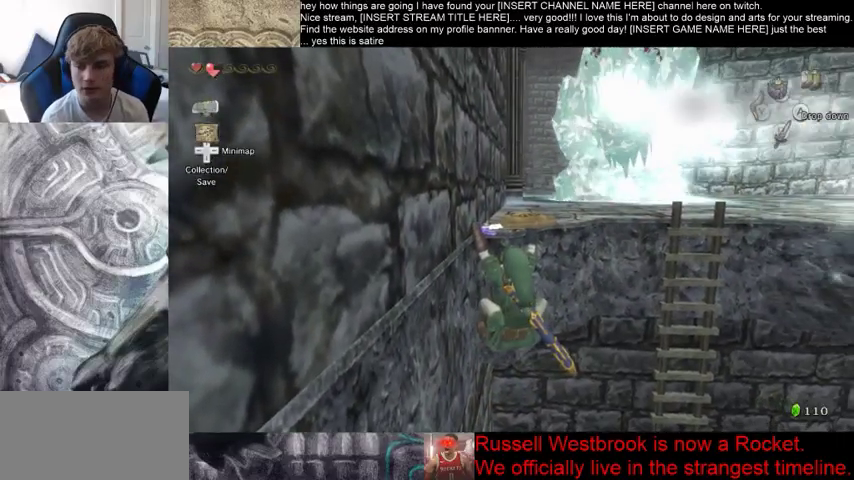
{"buttons": [], "left_stick": "center", "right_stick": "center", "events": []}
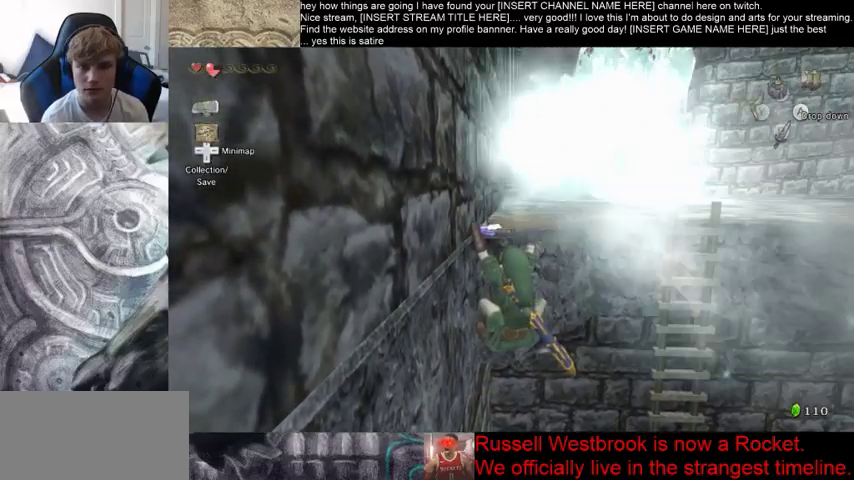
{"buttons": [], "left_stick": "center", "right_stick": "center", "events": []}
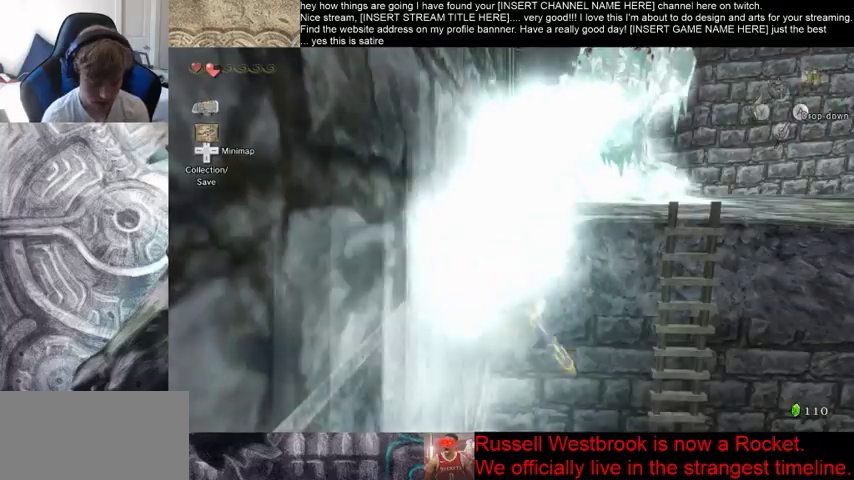
{"buttons": [], "left_stick": "center", "right_stick": "center", "events": []}
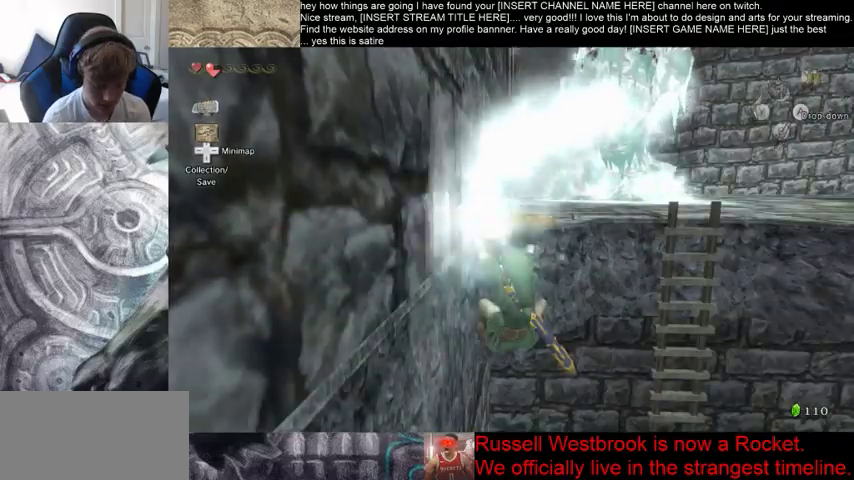
{"buttons": [], "left_stick": "center", "right_stick": "center", "events": []}
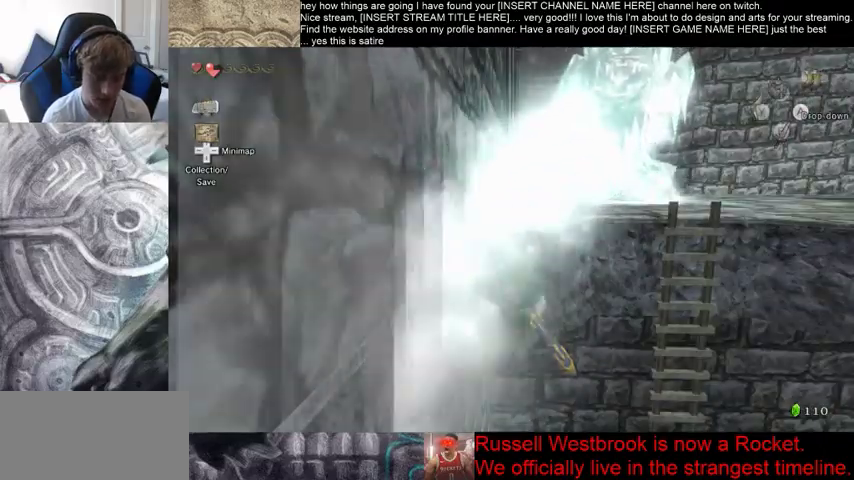
{"buttons": [], "left_stick": "center", "right_stick": "center", "events": []}
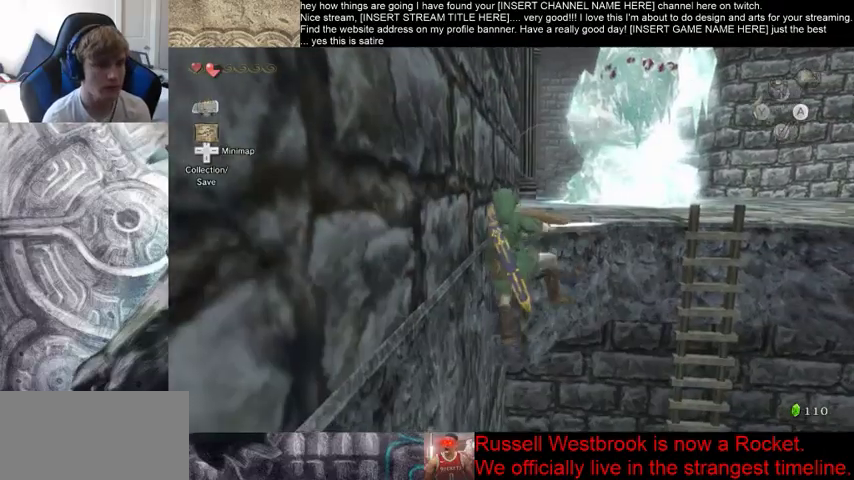
{"buttons": [], "left_stick": "up", "right_stick": "center", "events": [[67, "left_stick", "up"]]}
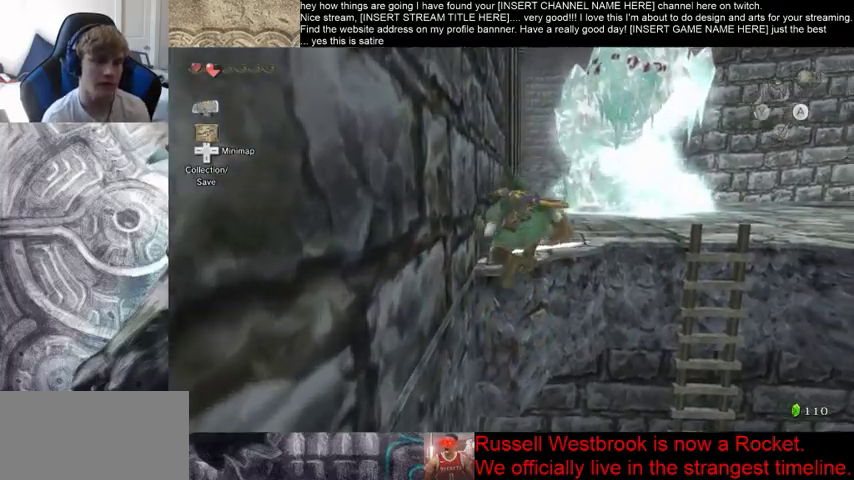
{"buttons": [], "left_stick": "up", "right_stick": "left", "events": [[233, "B", "down"], [333, "B", "up"], [433, "right_stick", "left"]]}
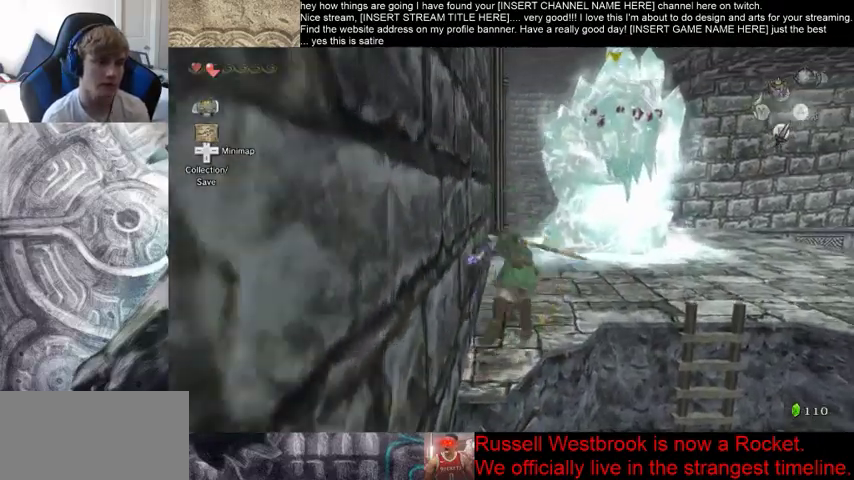
{"buttons": [], "left_stick": "up", "right_stick": "left", "events": []}
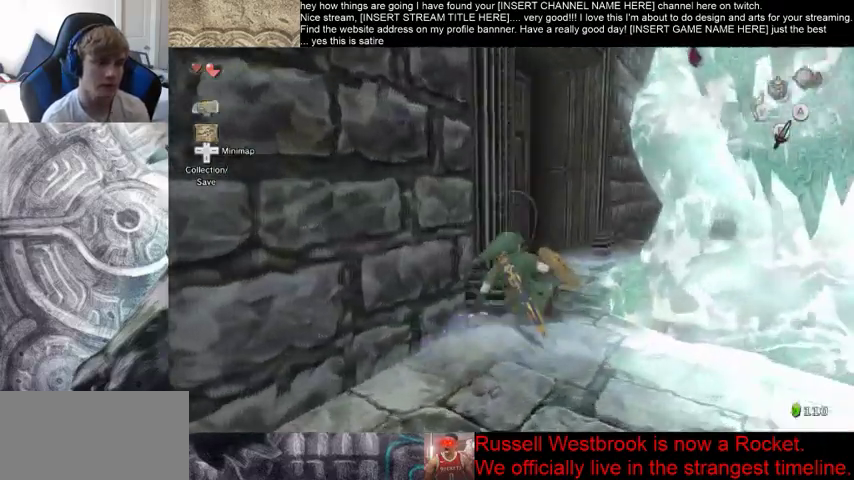
{"buttons": [], "left_stick": "center", "right_stick": "center", "events": [[100, "right_stick", "center"], [367, "B", "down"], [433, "B", "up"], [433, "left_stick", "center"]]}
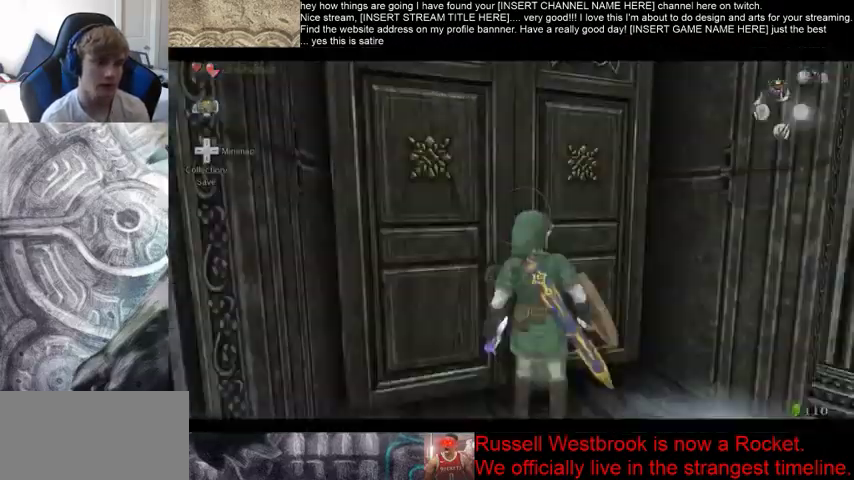
{"buttons": [], "left_stick": "center", "right_stick": "center", "events": [[100, "left_stick", "up-left"], [167, "left_stick", "down-left"], [333, "left_stick", "up"], [467, "left_stick", "center"]]}
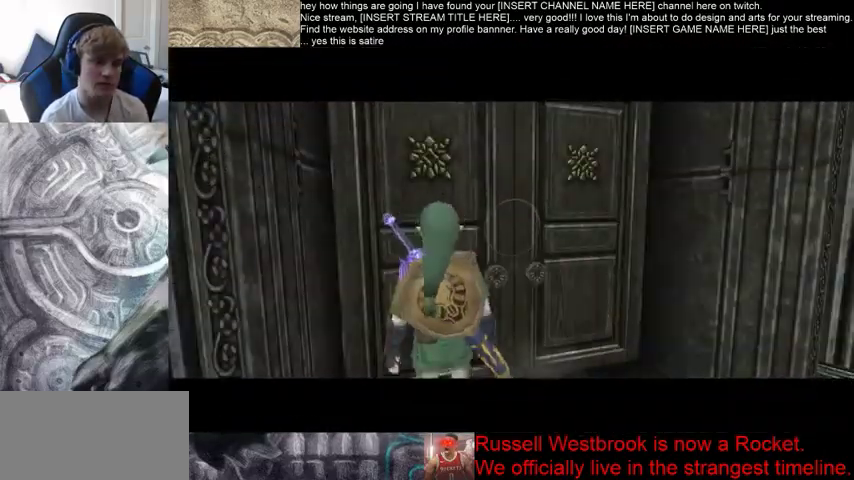
{"buttons": [], "left_stick": "center", "right_stick": "center", "events": []}